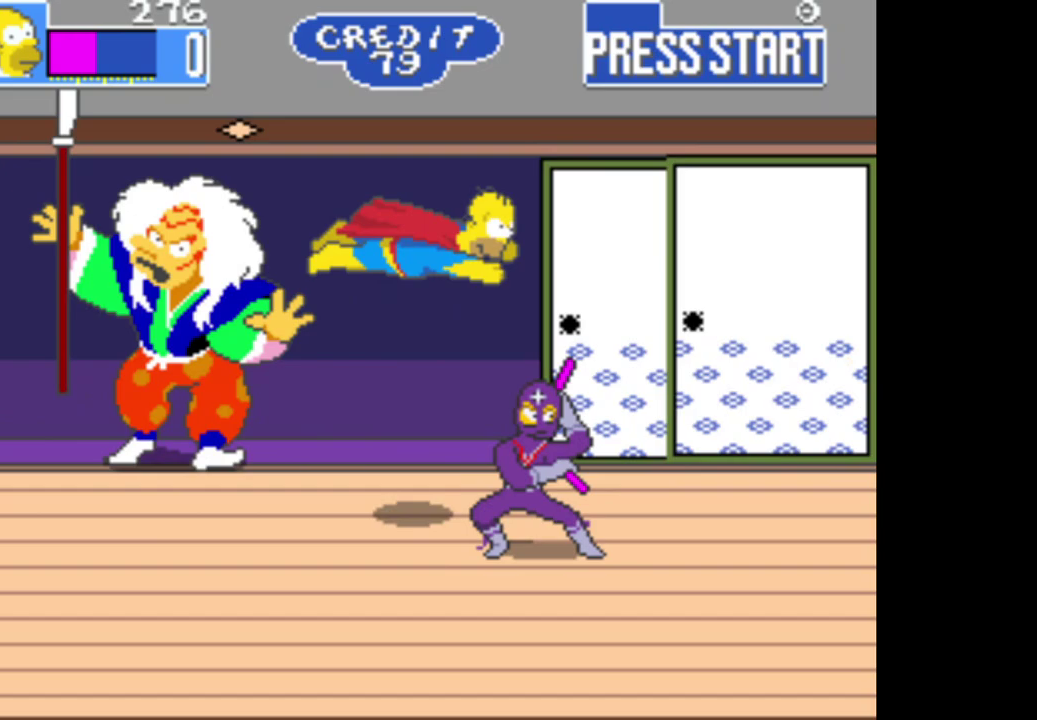
Gameplay with a controller (Xbox layout); each line is a JSON object with the inputs held at the frame after it. "events" lists button and stick changes between this image and that frame as [ms after this image, input, new state], when the widget could be followed in between. Not read: left_stick.
{"buttons": [], "right_stick": "center", "events": []}
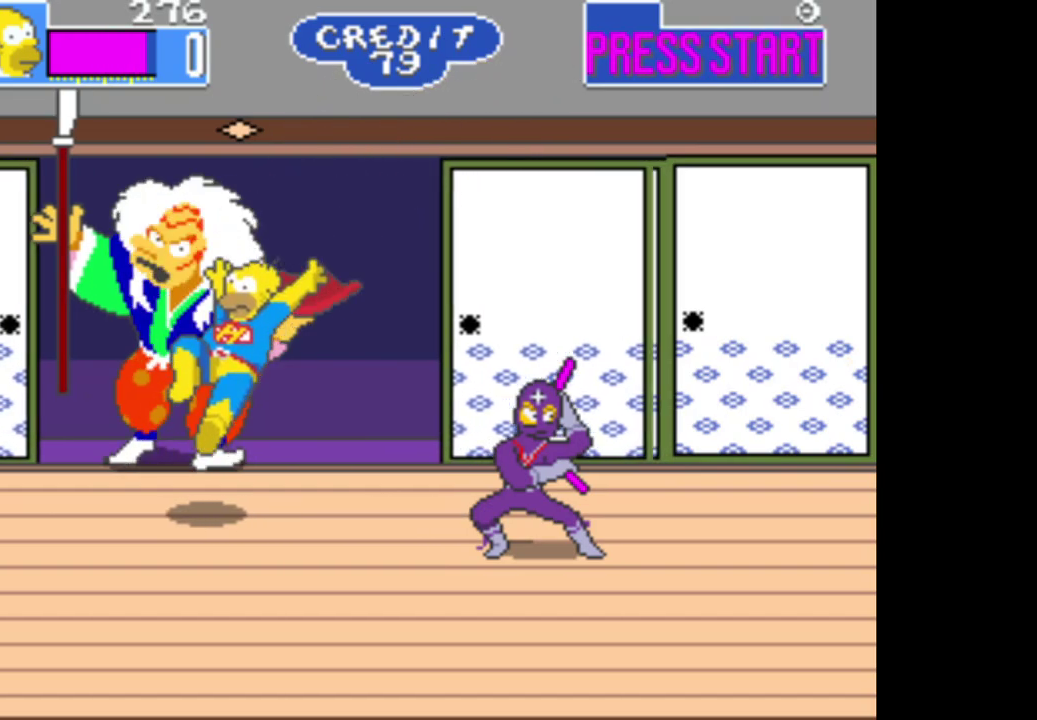
{"buttons": [], "right_stick": "center", "events": []}
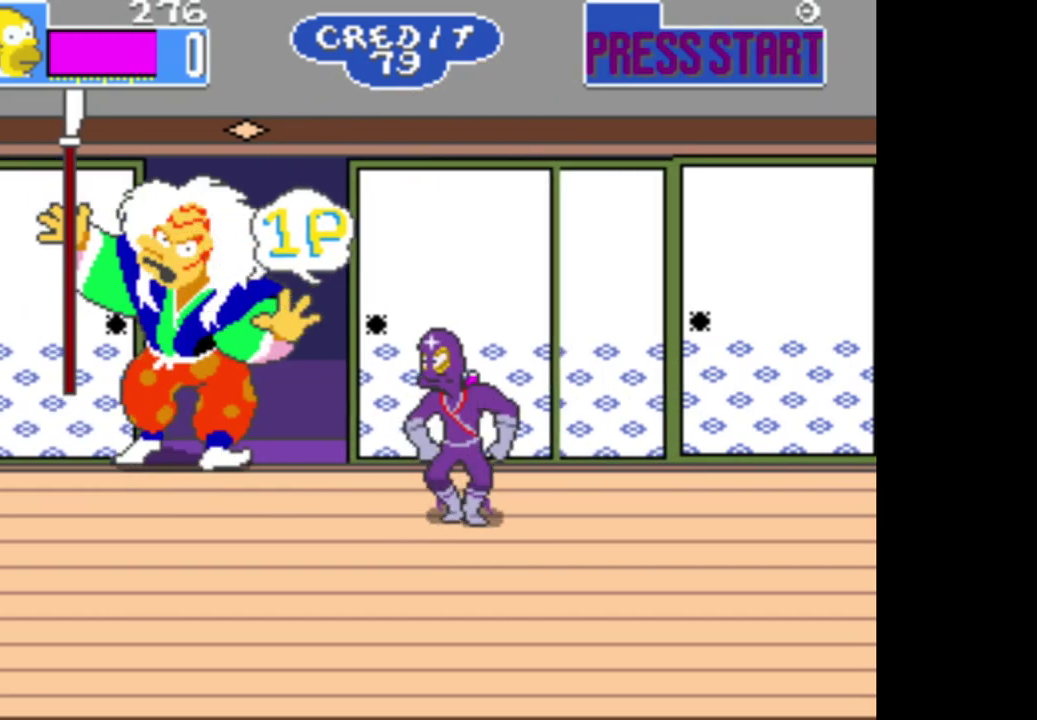
{"buttons": ["A"], "right_stick": "center", "events": [[67, "A", "down"], [217, "A", "up"], [267, "A", "down"], [383, "A", "up"], [450, "A", "down"]]}
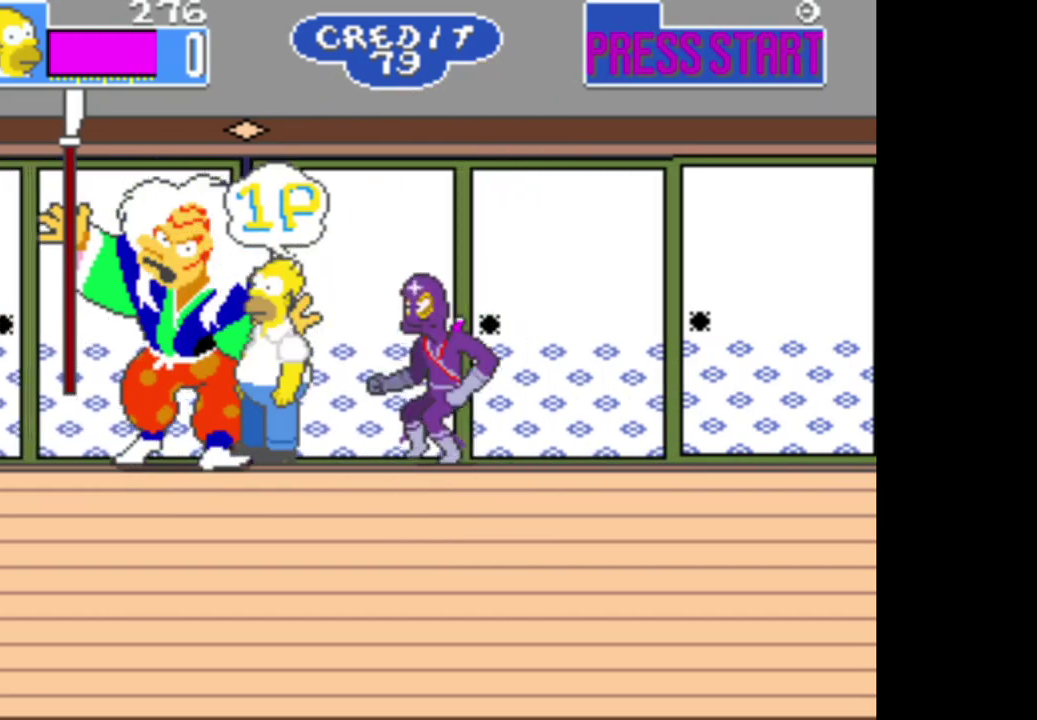
{"buttons": [], "right_stick": "center", "events": [[83, "A", "up"], [150, "A", "down"], [250, "A", "up"], [317, "A", "down"], [450, "A", "up"]]}
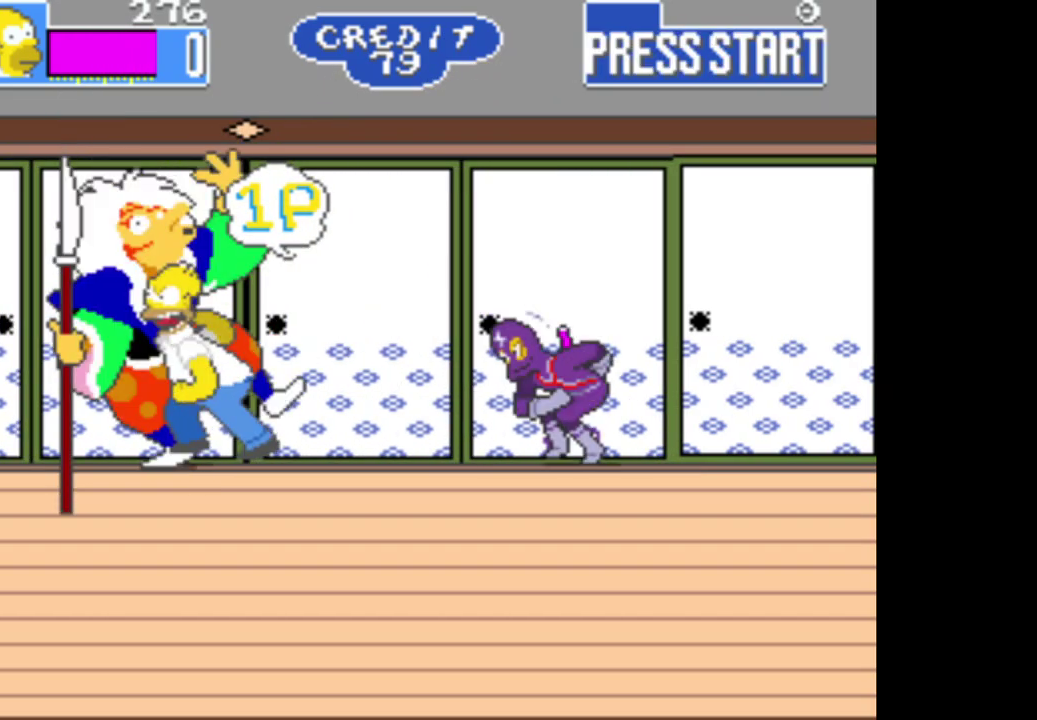
{"buttons": [], "right_stick": "center", "events": [[17, "A", "down"], [100, "A", "up"], [183, "A", "down"], [300, "A", "up"], [367, "A", "down"], [500, "A", "up"]]}
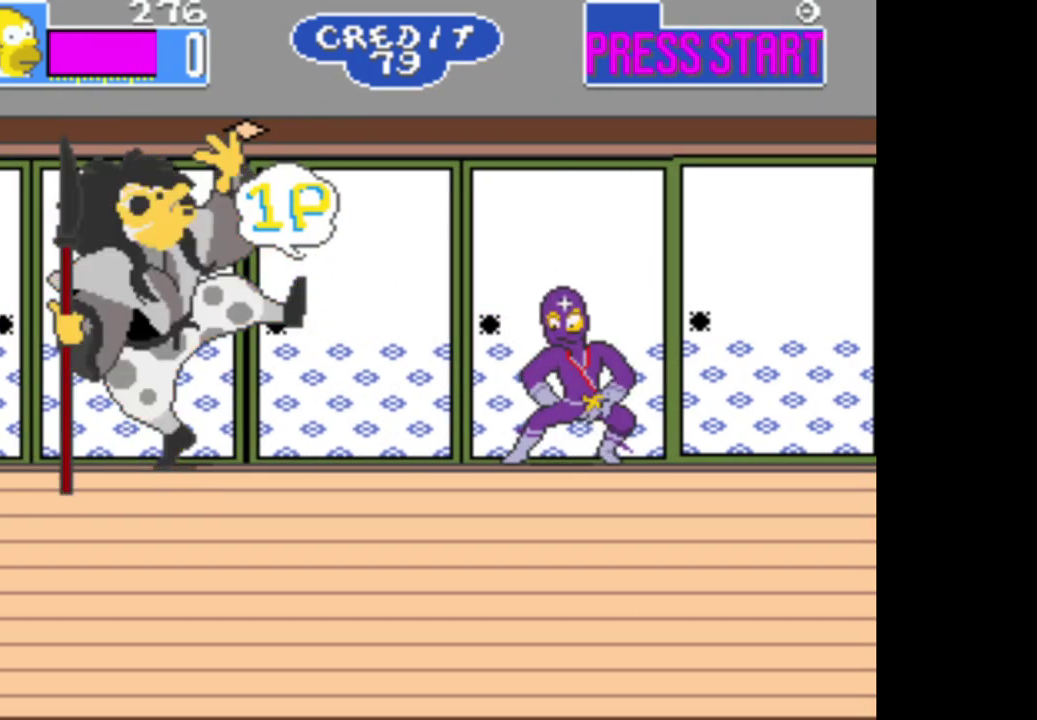
{"buttons": ["A"], "right_stick": "center", "events": [[67, "A", "down"], [183, "A", "up"], [283, "A", "down"], [383, "A", "up"], [467, "A", "down"]]}
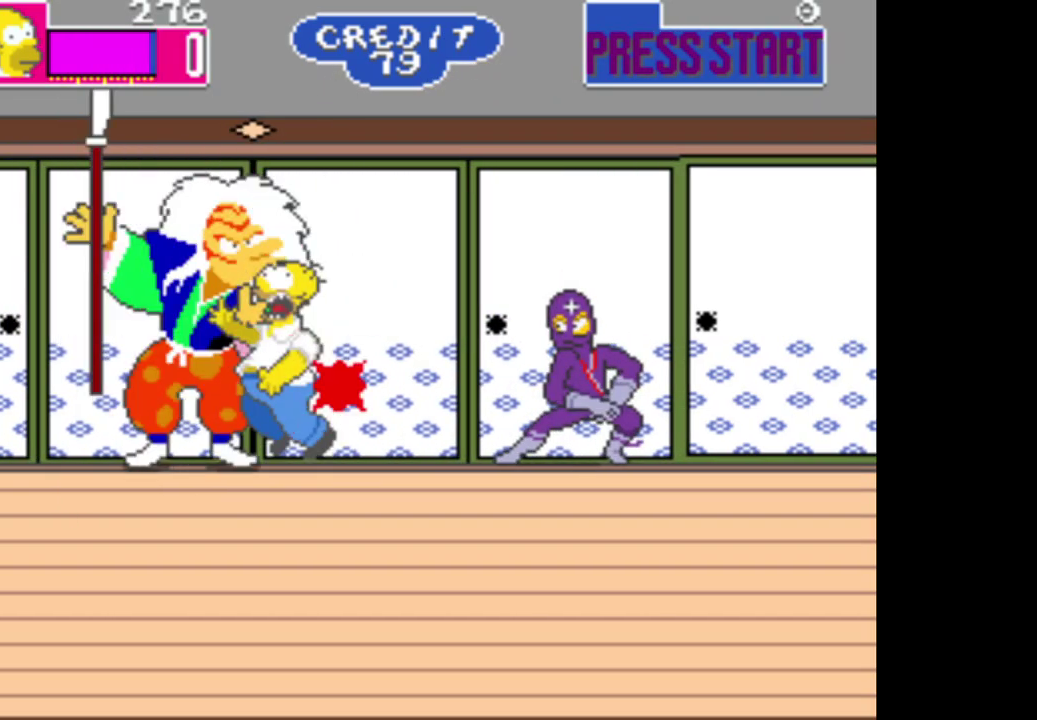
{"buttons": [], "right_stick": "center", "events": [[67, "A", "up"], [233, "B", "down"], [467, "B", "up"]]}
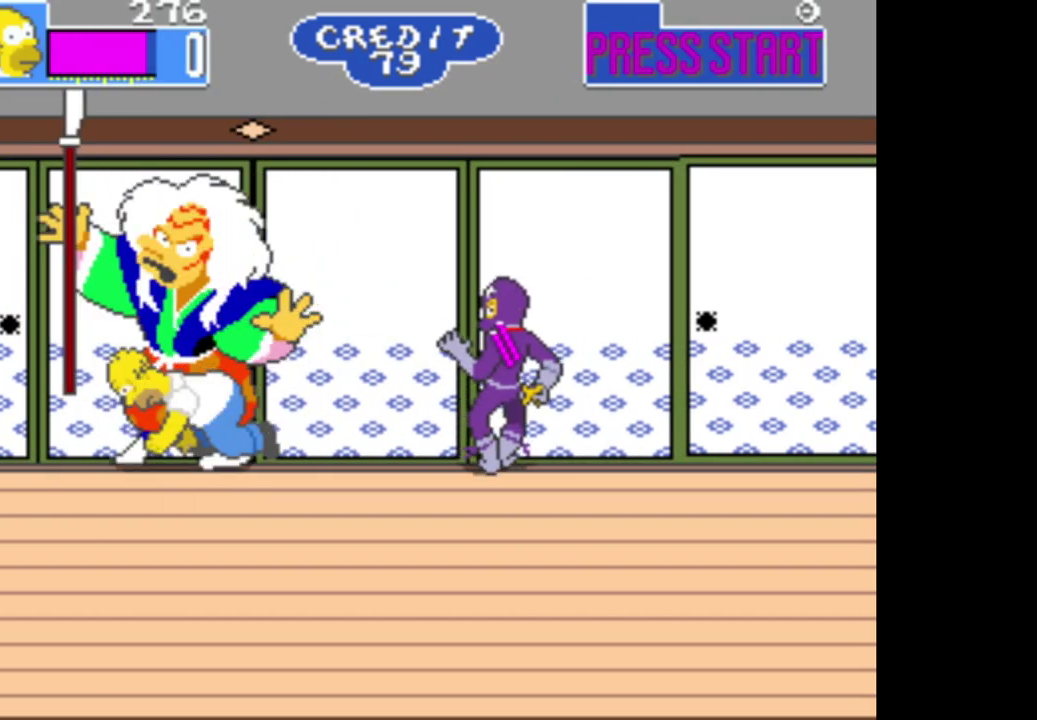
{"buttons": [], "right_stick": "center", "events": []}
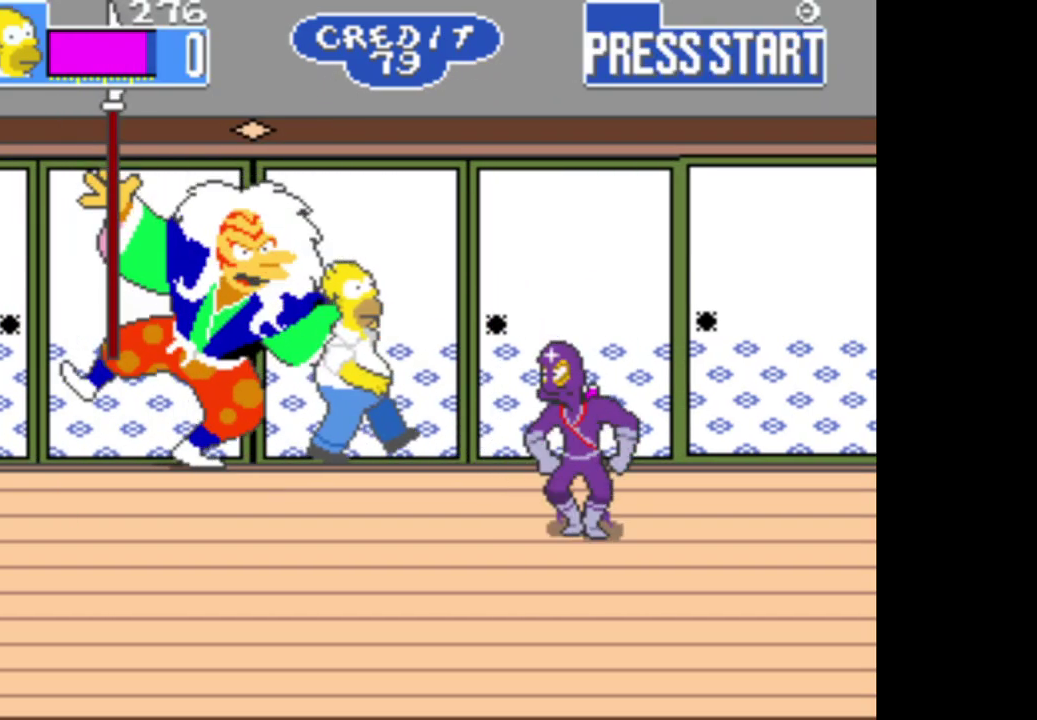
{"buttons": ["A"], "right_stick": "center", "events": [[117, "B", "down"], [283, "B", "up"], [367, "A", "down"]]}
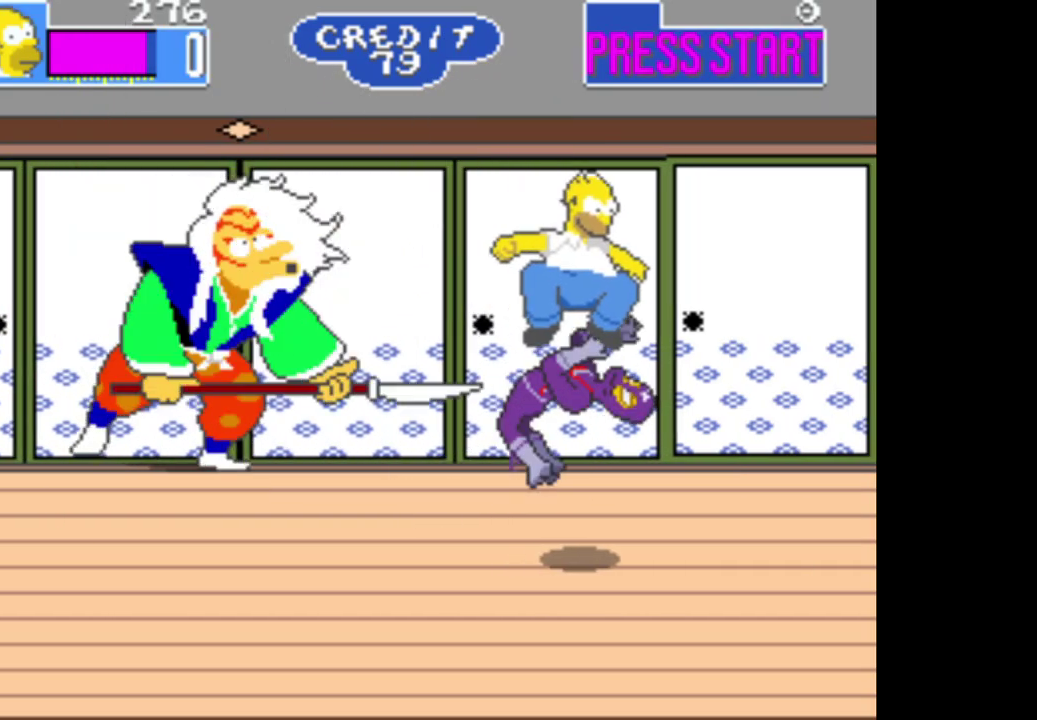
{"buttons": [], "right_stick": "center", "events": [[17, "A", "up"], [67, "A", "down"], [233, "A", "up"]]}
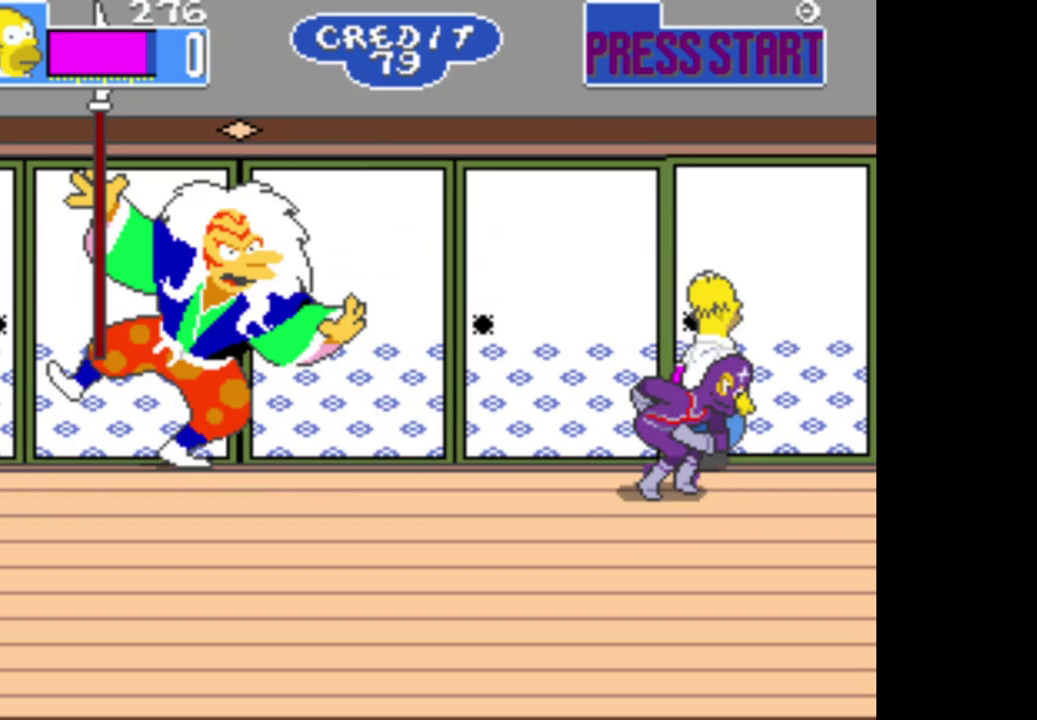
{"buttons": ["A"], "right_stick": "center", "events": [[117, "B", "down"], [317, "B", "up"], [417, "A", "down"]]}
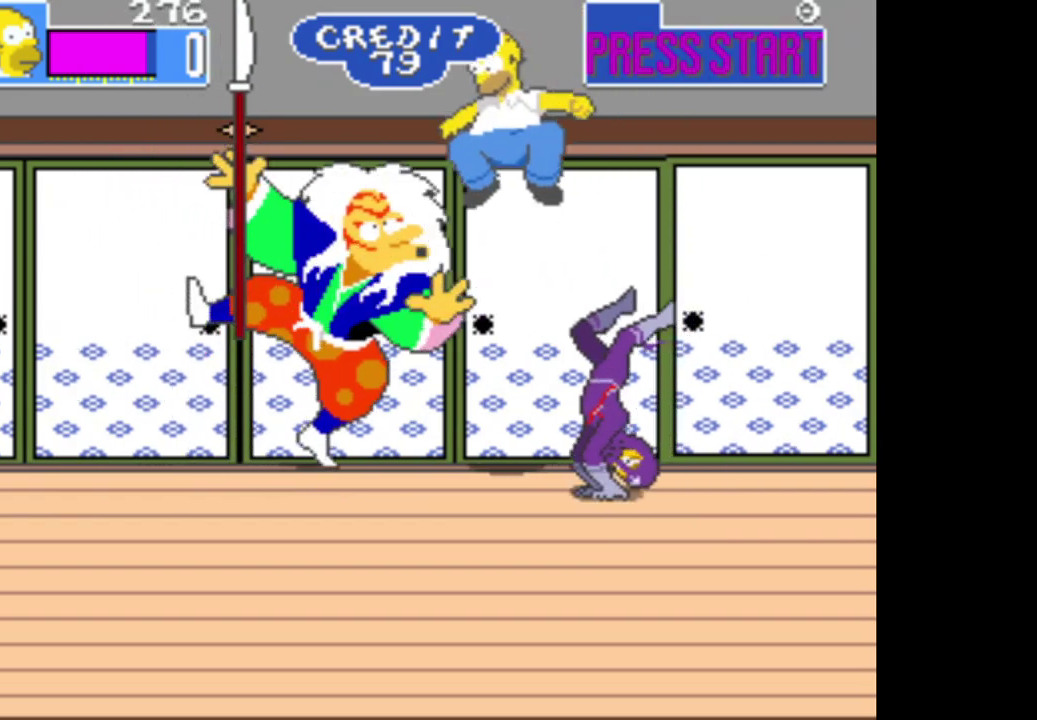
{"buttons": [], "right_stick": "center", "events": [[317, "A", "up"]]}
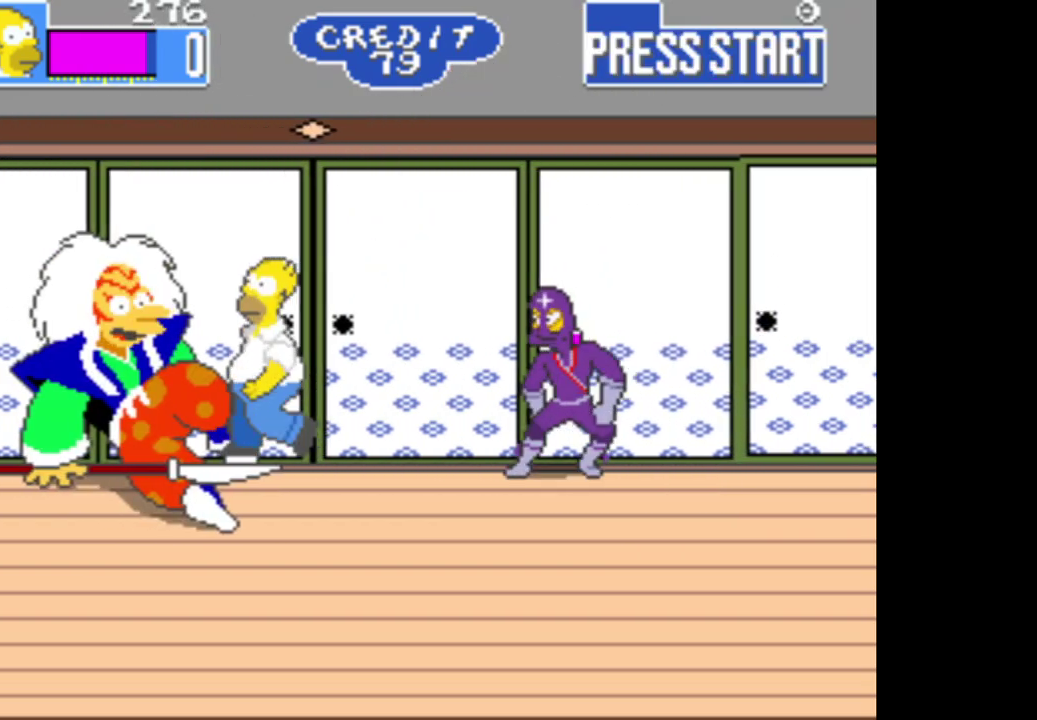
{"buttons": [], "right_stick": "center", "events": [[233, "A", "down"], [367, "A", "up"]]}
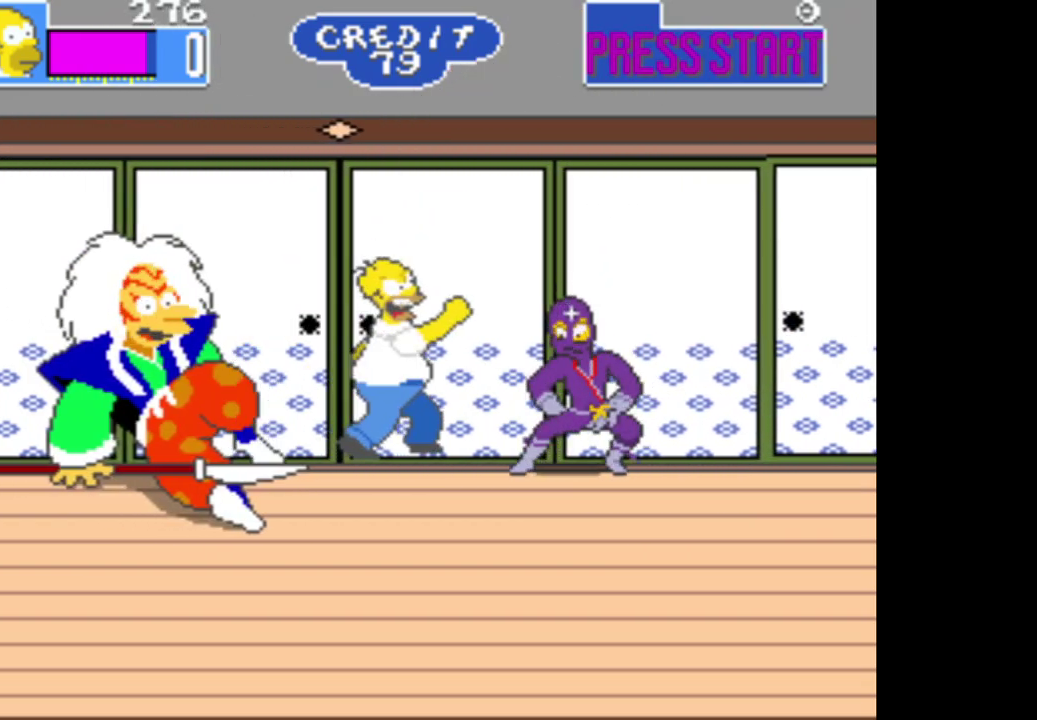
{"buttons": ["A"], "right_stick": "center", "events": [[17, "A", "down"], [83, "A", "up"], [233, "A", "down"], [367, "A", "up"], [417, "A", "down"]]}
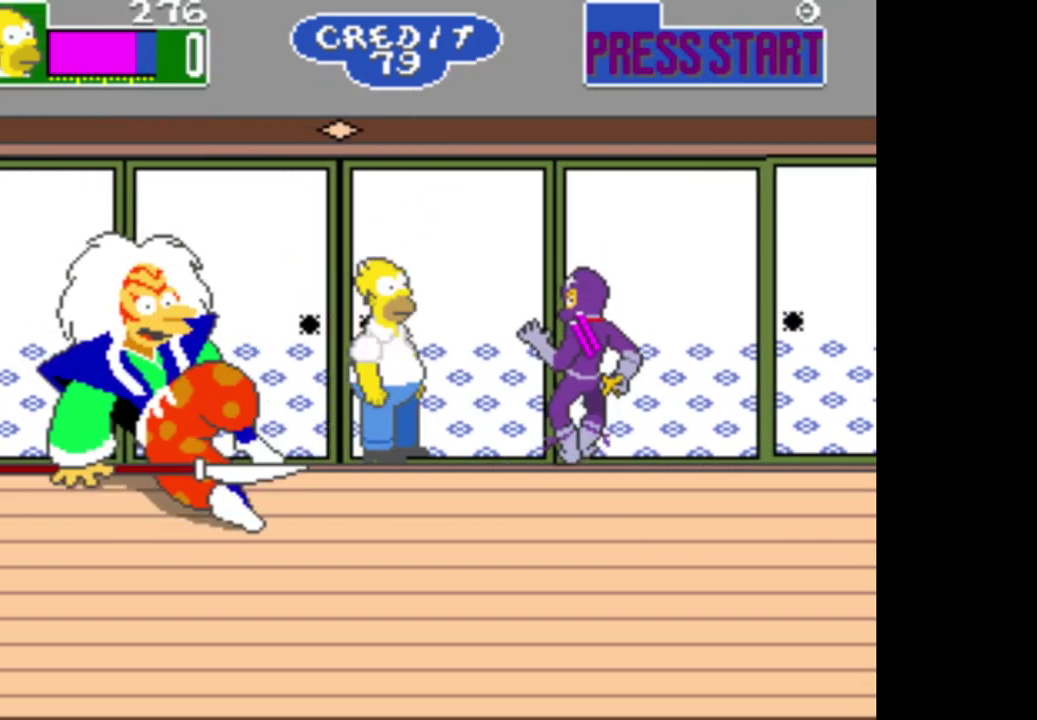
{"buttons": ["A"], "right_stick": "center", "events": [[17, "A", "up"], [117, "A", "down"], [200, "A", "up"], [300, "A", "down"], [400, "A", "up"], [483, "A", "down"]]}
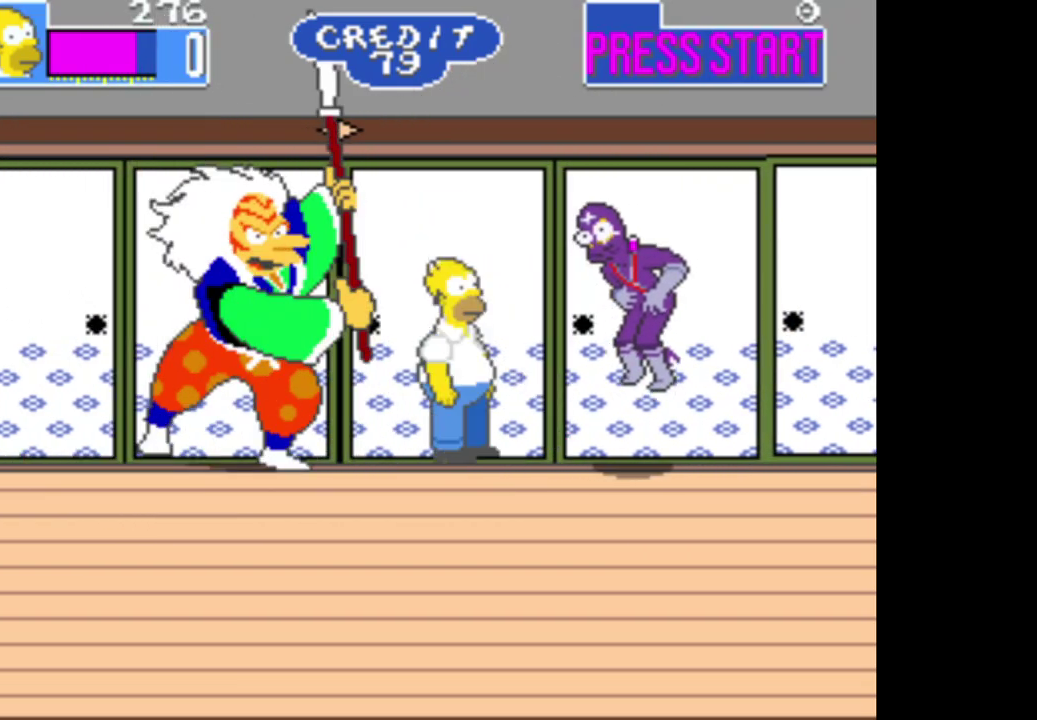
{"buttons": [], "right_stick": "center", "events": [[83, "A", "up"], [167, "A", "down"], [233, "A", "up"]]}
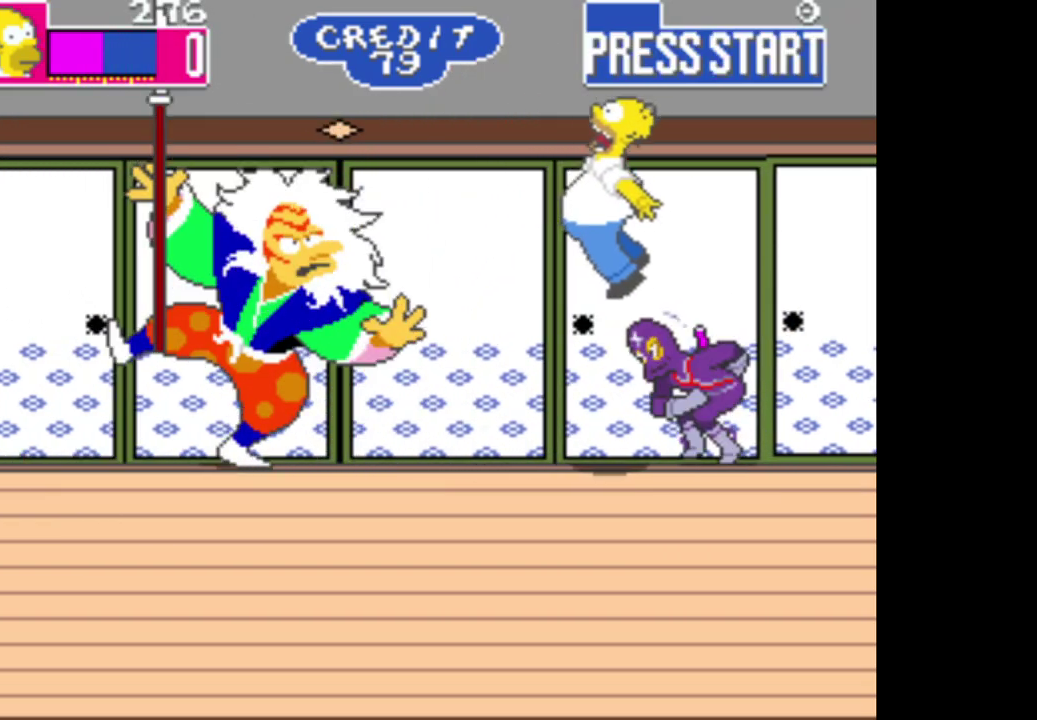
{"buttons": [], "right_stick": "center", "events": []}
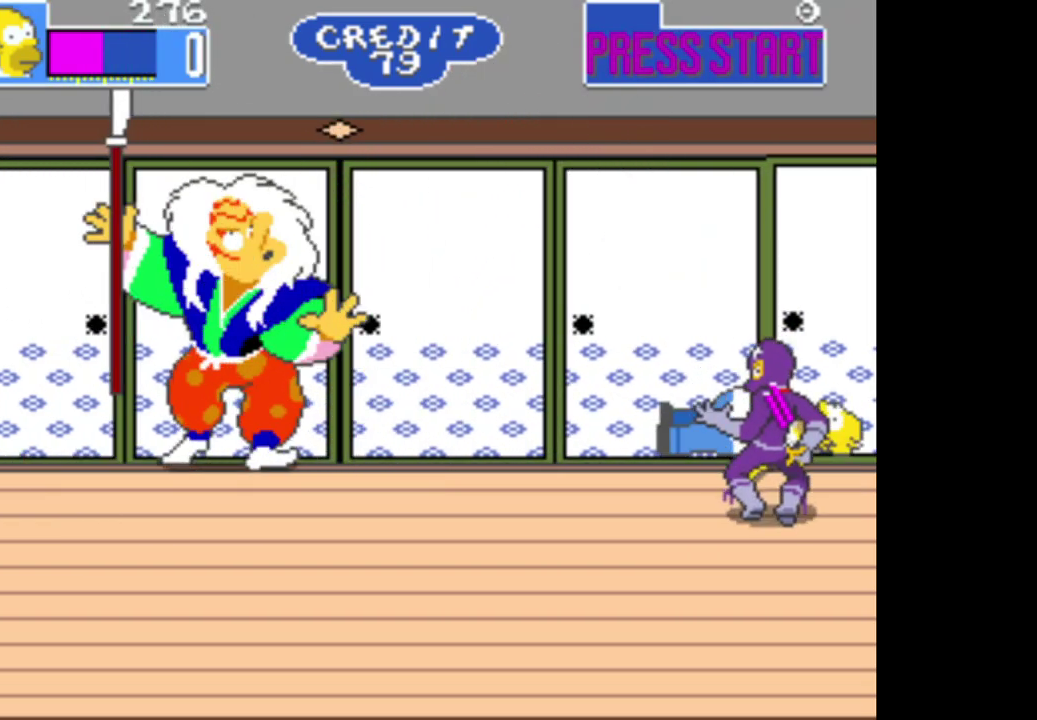
{"buttons": [], "right_stick": "center", "events": [[117, "B", "down"], [400, "B", "up"]]}
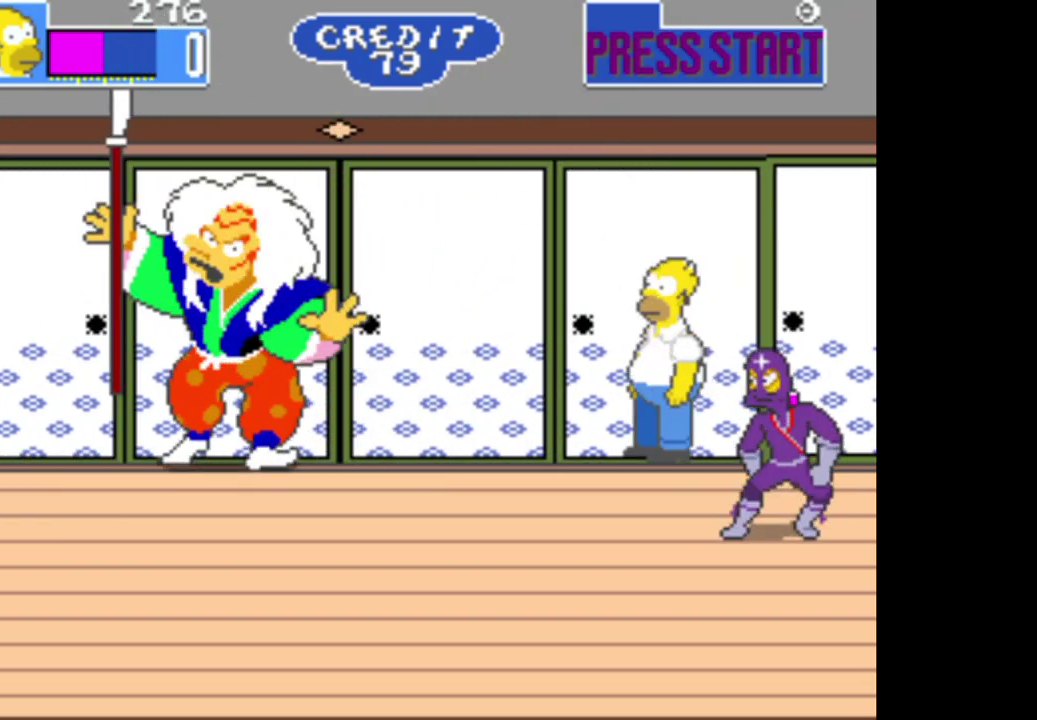
{"buttons": ["A"], "right_stick": "center", "events": [[217, "B", "down"], [383, "B", "up"], [467, "A", "down"]]}
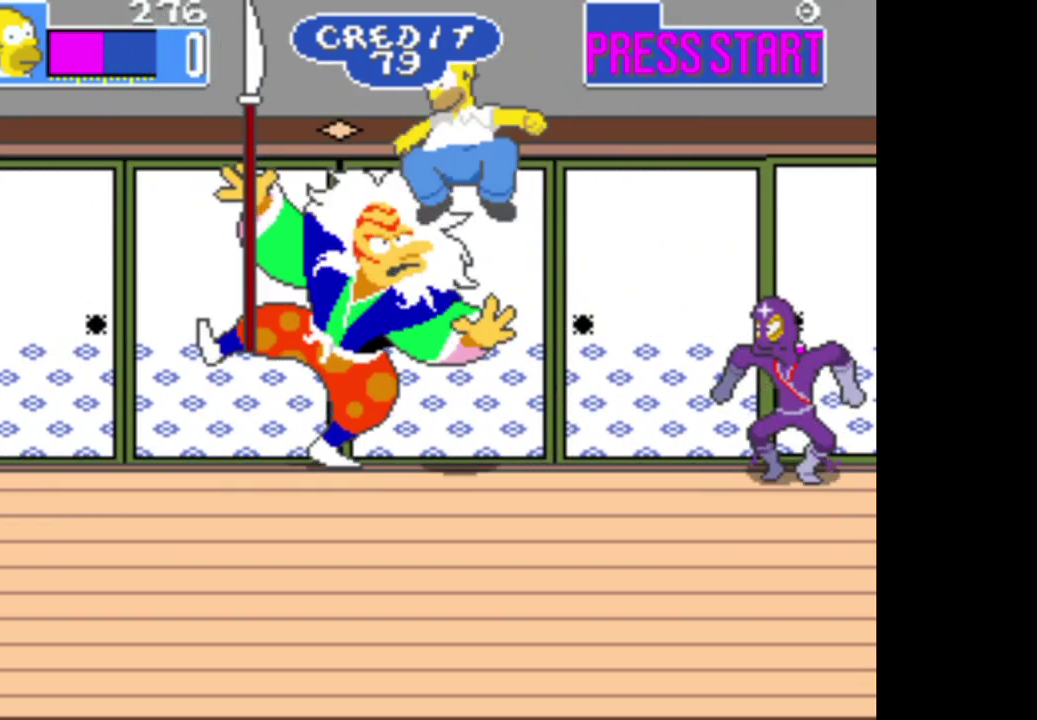
{"buttons": [], "right_stick": "center", "events": [[300, "A", "up"]]}
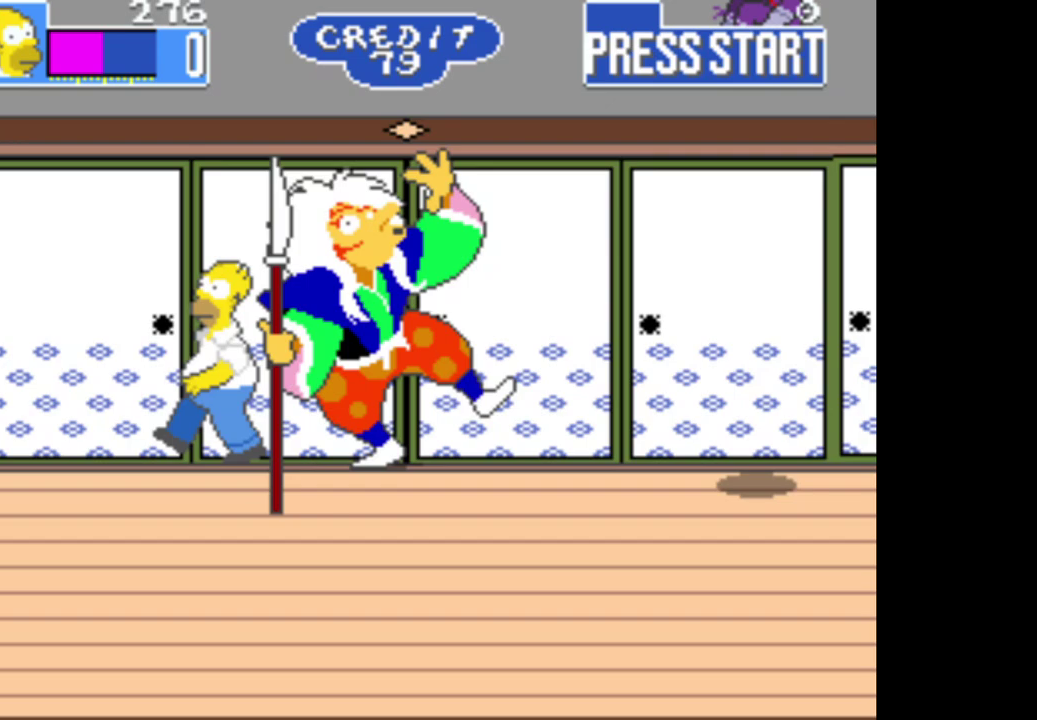
{"buttons": ["A"], "right_stick": "center", "events": [[383, "A", "down"]]}
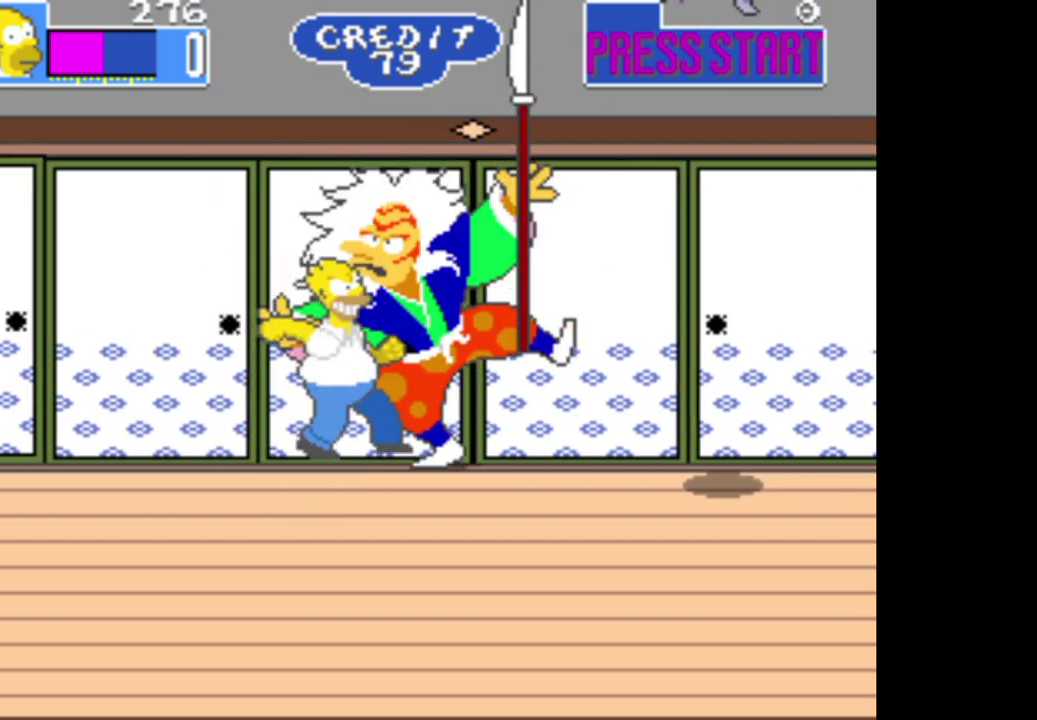
{"buttons": ["A"], "right_stick": "center", "events": [[117, "A", "up"], [217, "A", "down"], [333, "A", "up"], [417, "A", "down"]]}
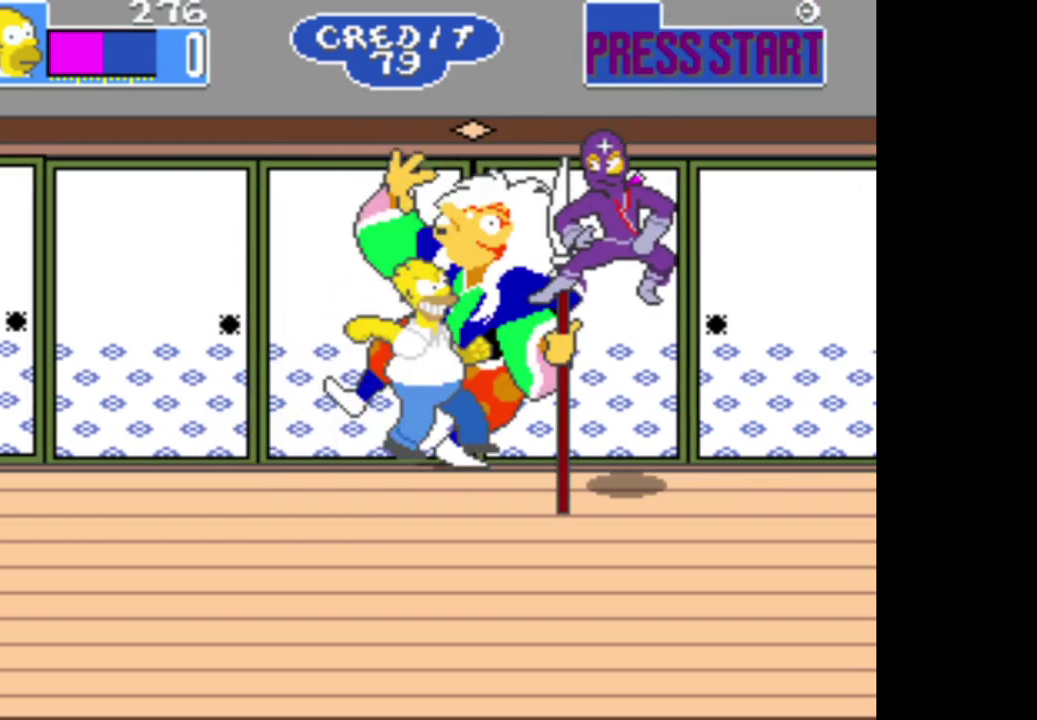
{"buttons": ["A"], "right_stick": "center", "events": [[17, "A", "up"], [83, "A", "down"], [217, "A", "up"], [283, "A", "down"], [417, "A", "up"], [483, "A", "down"]]}
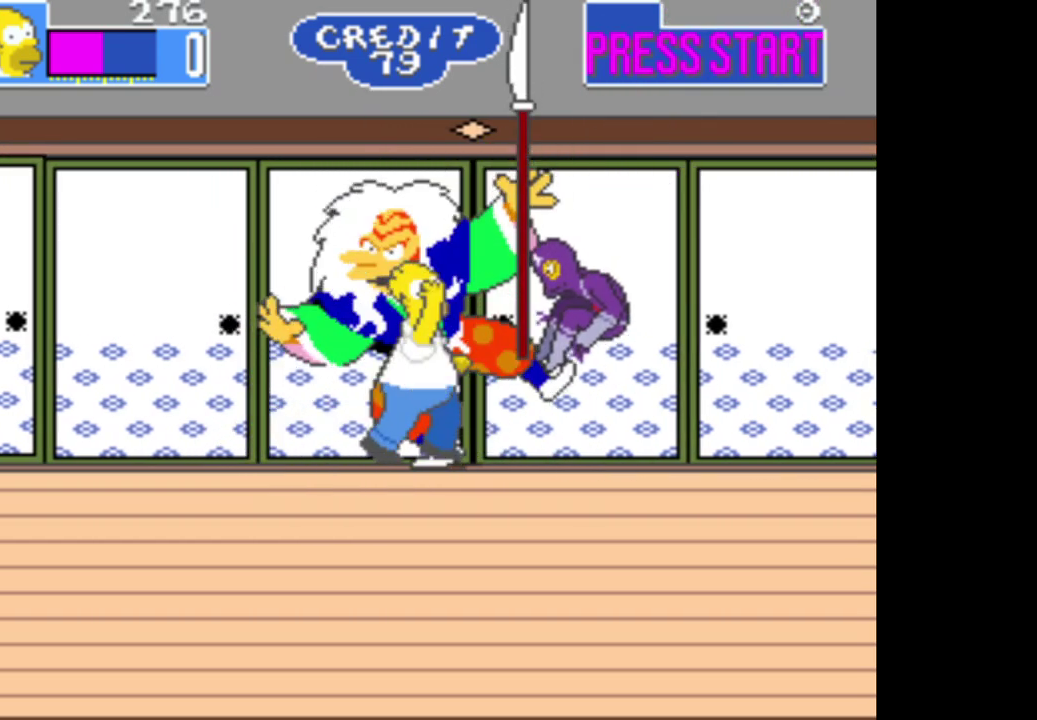
{"buttons": [], "right_stick": "center", "events": [[100, "A", "up"], [183, "A", "down"], [300, "A", "up"], [383, "A", "down"], [483, "A", "up"]]}
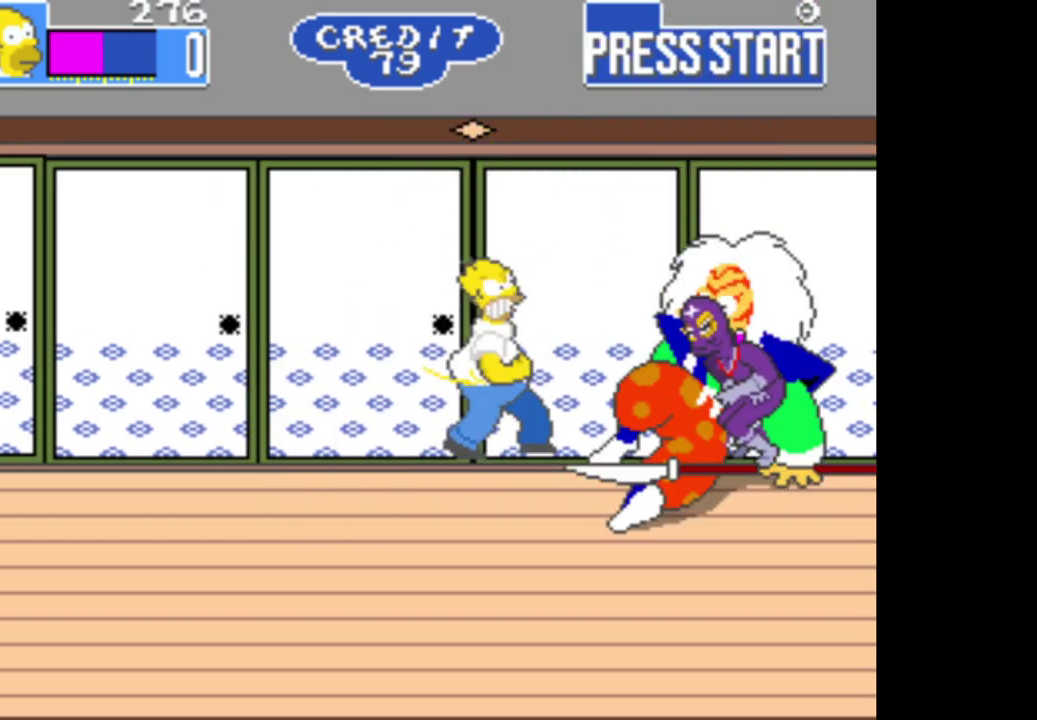
{"buttons": ["A"], "right_stick": "center", "events": [[67, "A", "down"], [167, "A", "up"], [250, "A", "down"], [350, "A", "up"], [450, "A", "down"]]}
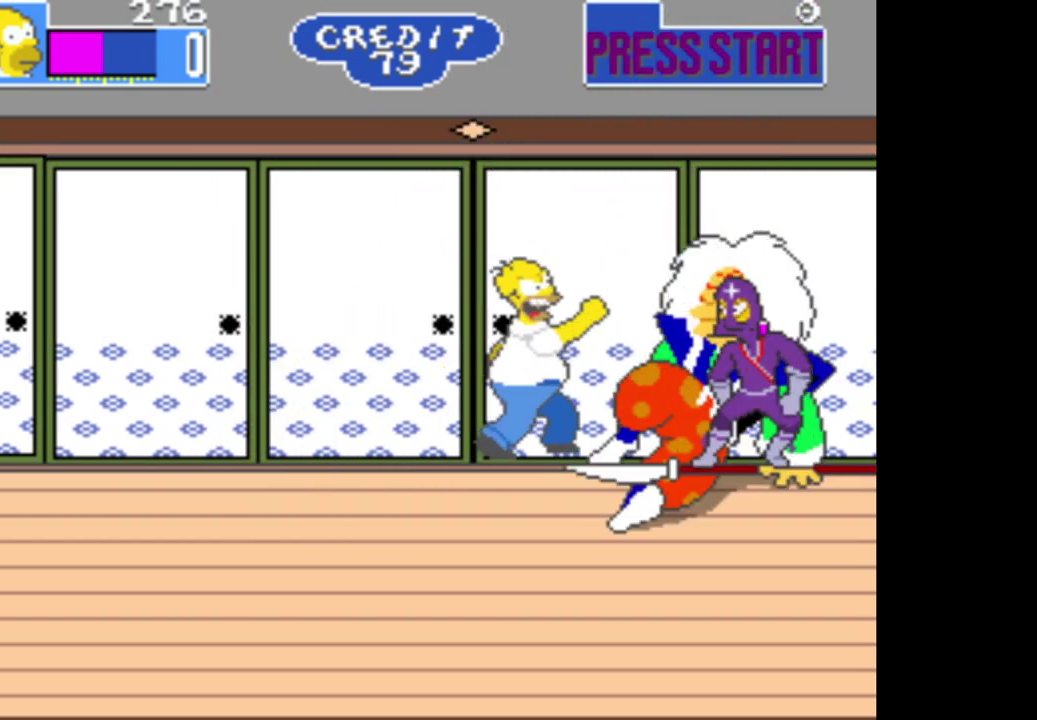
{"buttons": [], "right_stick": "center", "events": [[50, "A", "up"], [133, "A", "down"], [250, "A", "up"], [350, "A", "down"], [450, "A", "up"]]}
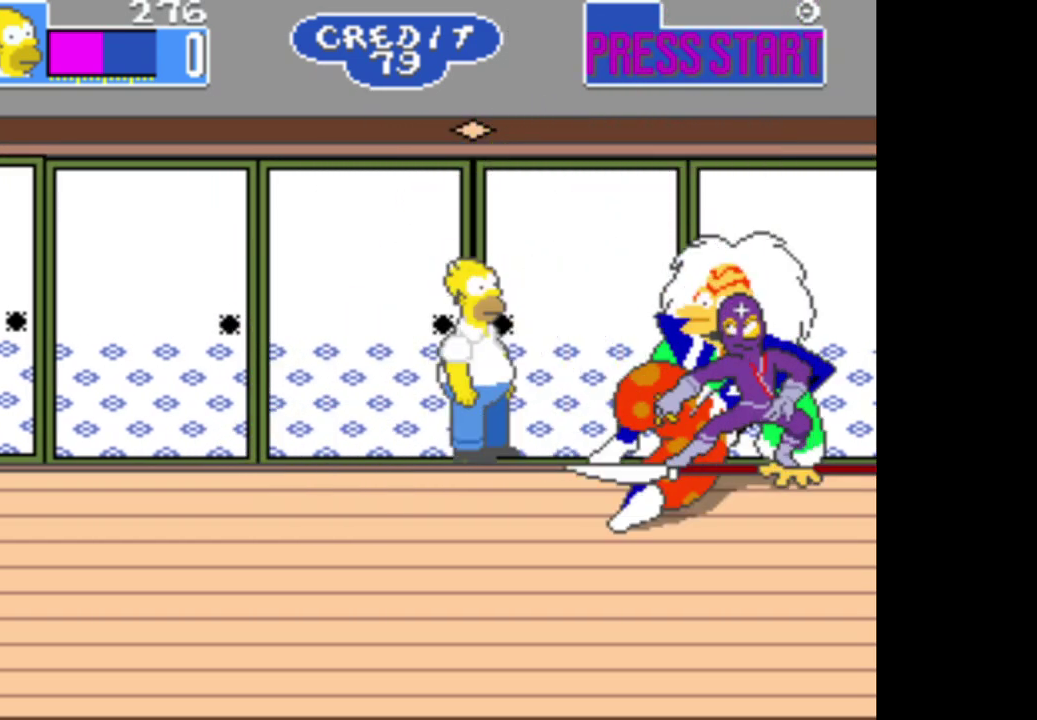
{"buttons": ["A"], "right_stick": "center", "events": [[50, "A", "down"], [150, "A", "up"], [233, "A", "down"], [333, "A", "up"], [433, "A", "down"]]}
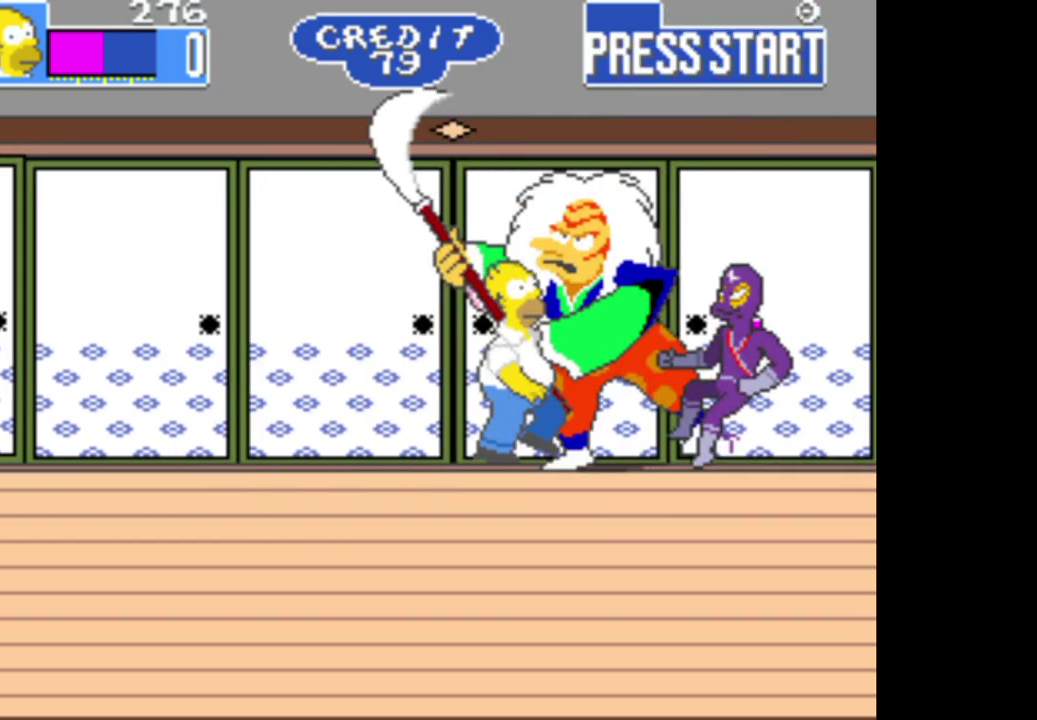
{"buttons": ["A"], "right_stick": "center", "events": [[33, "A", "up"], [117, "A", "down"], [217, "A", "up"], [300, "A", "down"], [417, "A", "up"], [500, "A", "down"]]}
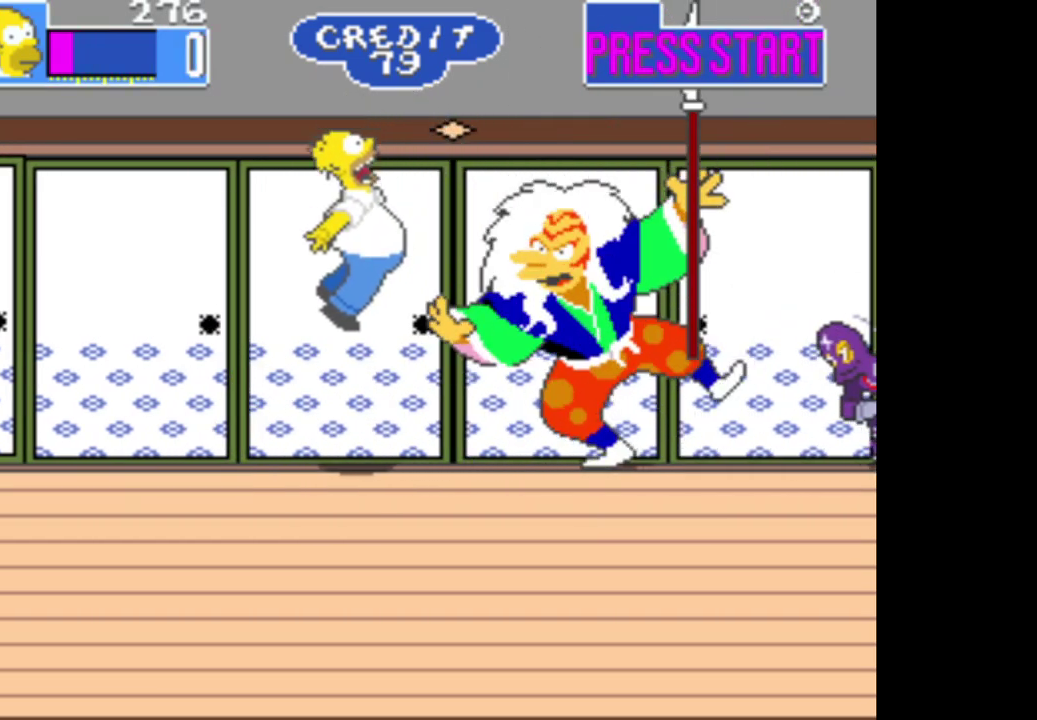
{"buttons": [], "right_stick": "center", "events": [[117, "A", "up"]]}